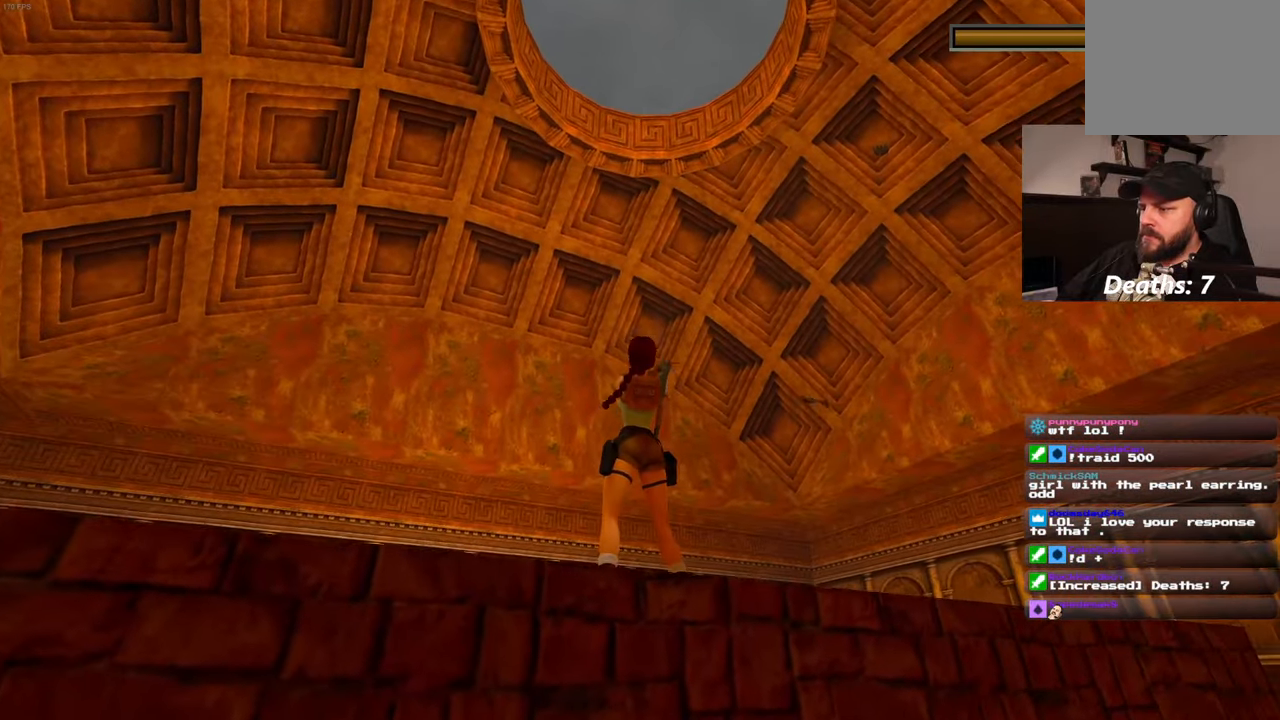
Gameplay with a controller (PlayStation layout); each line is a JSON object with the inputs held at the frame after it. "events" lists button and stick changes between this image and that frame as [ms after this image, input, new state], when the widget could be followed in between. Not read: DPAD_LEFT L3 R3.
{"buttons": ["L2"], "left_stick": "center", "right_stick": "center", "events": []}
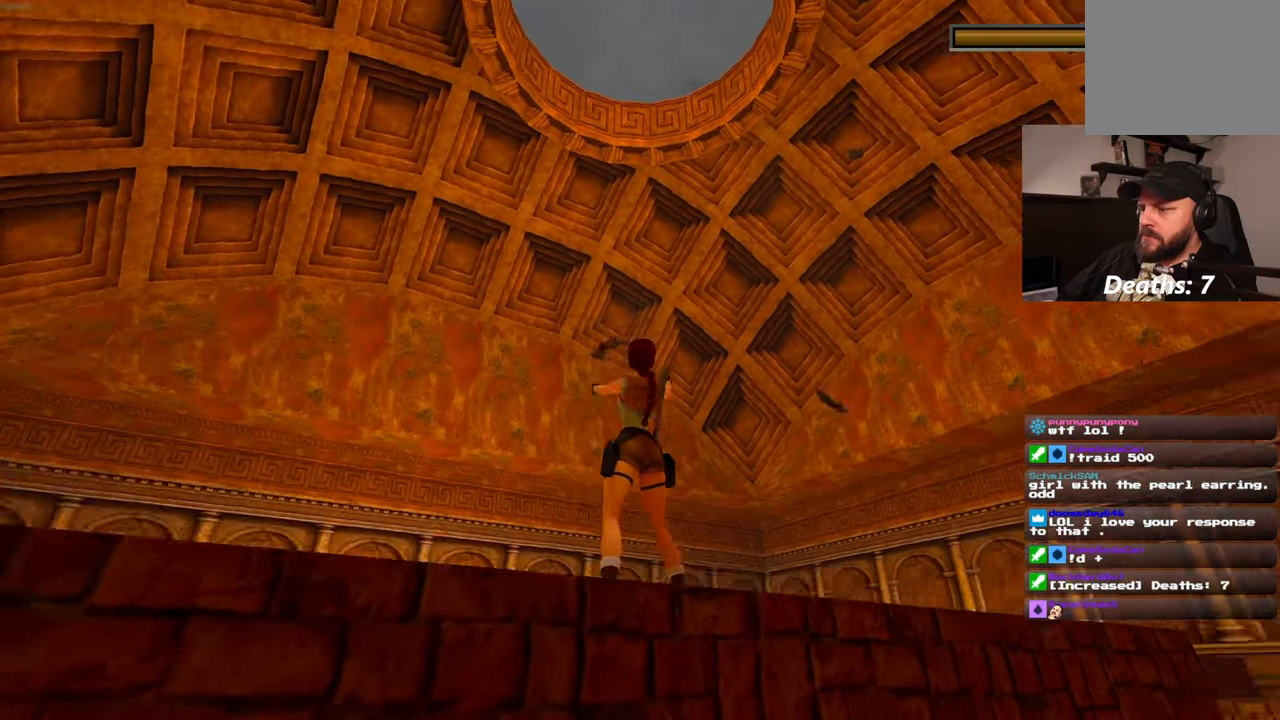
{"buttons": ["L2"], "left_stick": "center", "right_stick": "center", "events": []}
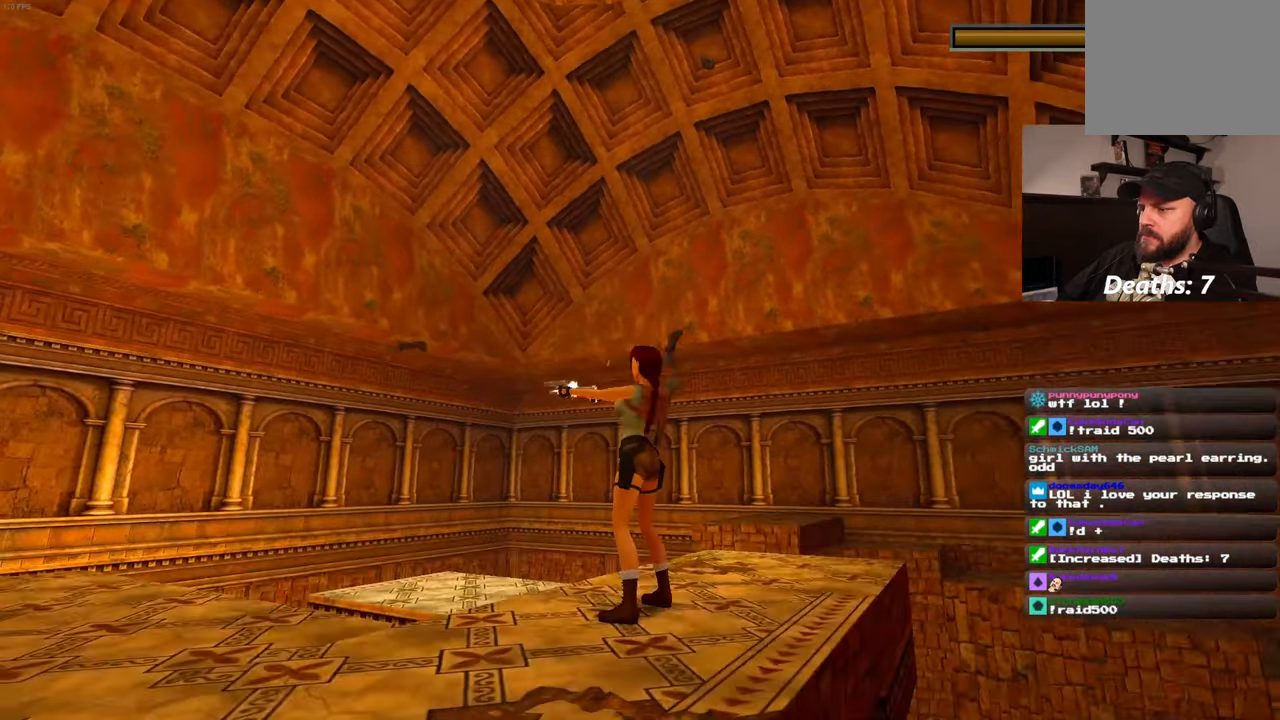
{"buttons": [], "left_stick": "center", "right_stick": "down", "events": [[317, "L2", "up"], [484, "right_stick", "down"]]}
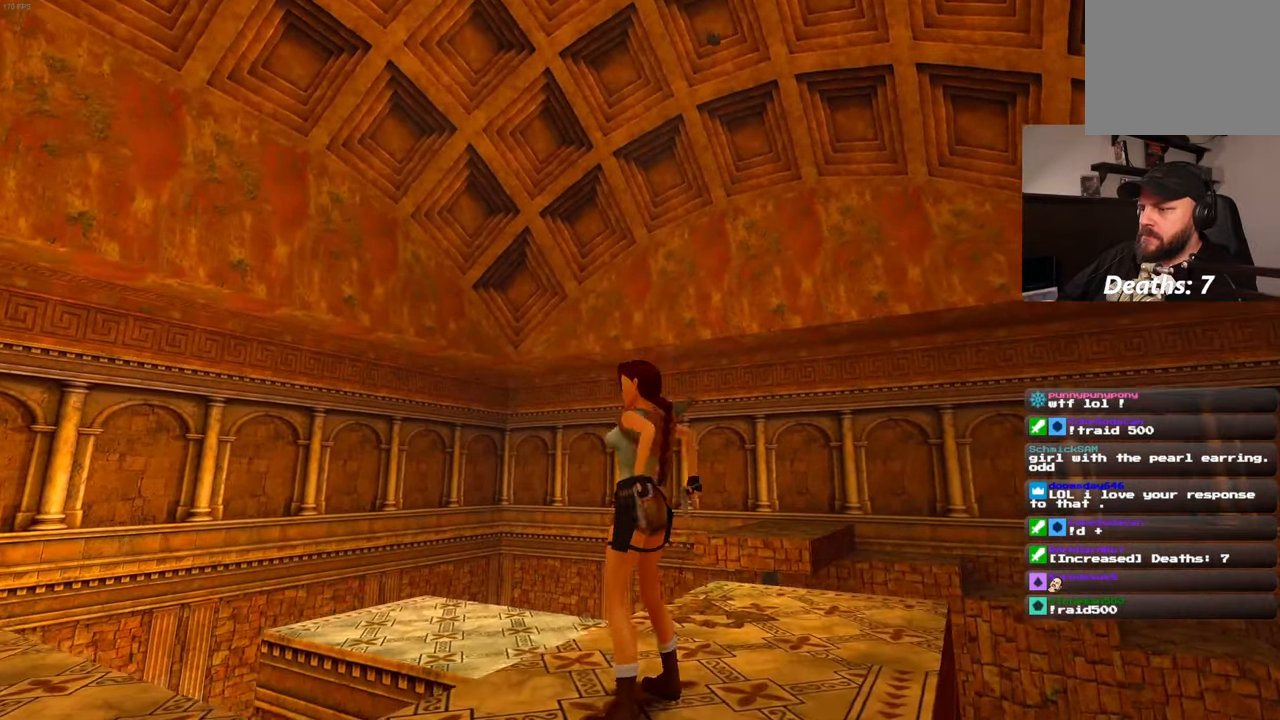
{"buttons": [], "left_stick": "center", "right_stick": "center", "events": [[134, "right_stick", "down-right"], [417, "right_stick", "center"]]}
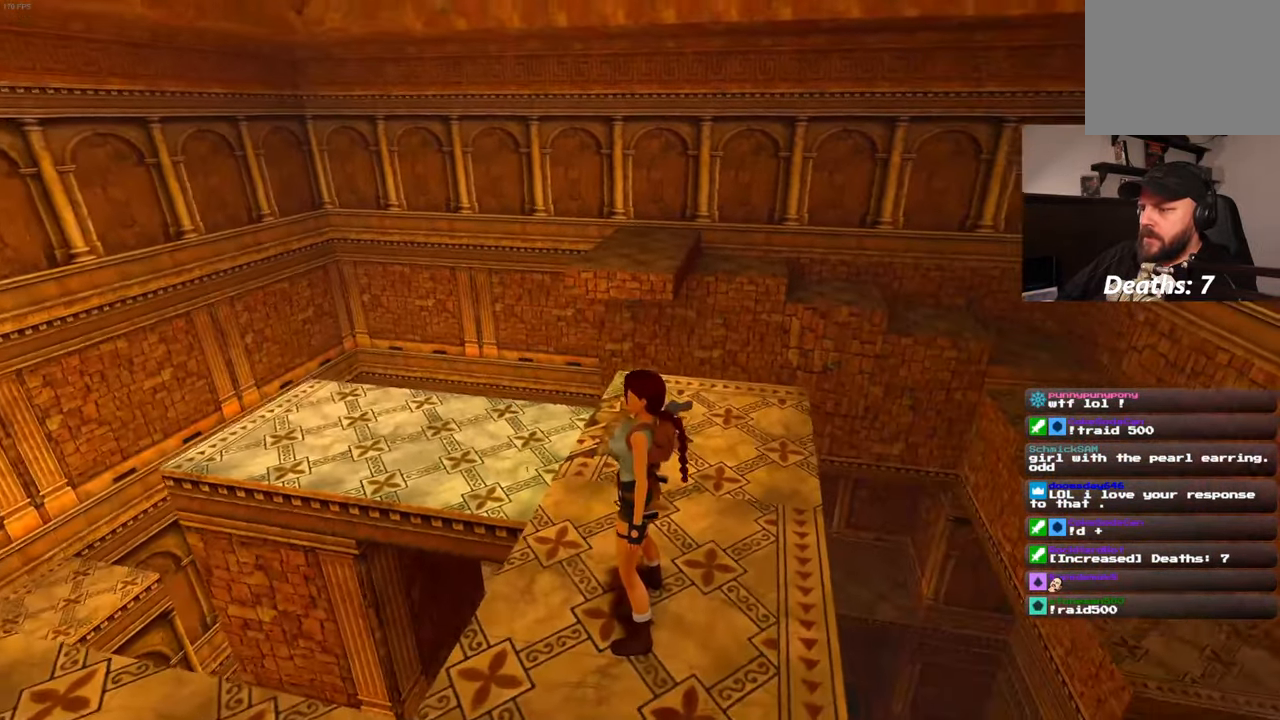
{"buttons": [], "left_stick": "center", "right_stick": "center", "events": [[200, "right_stick", "down-right"], [317, "right_stick", "center"]]}
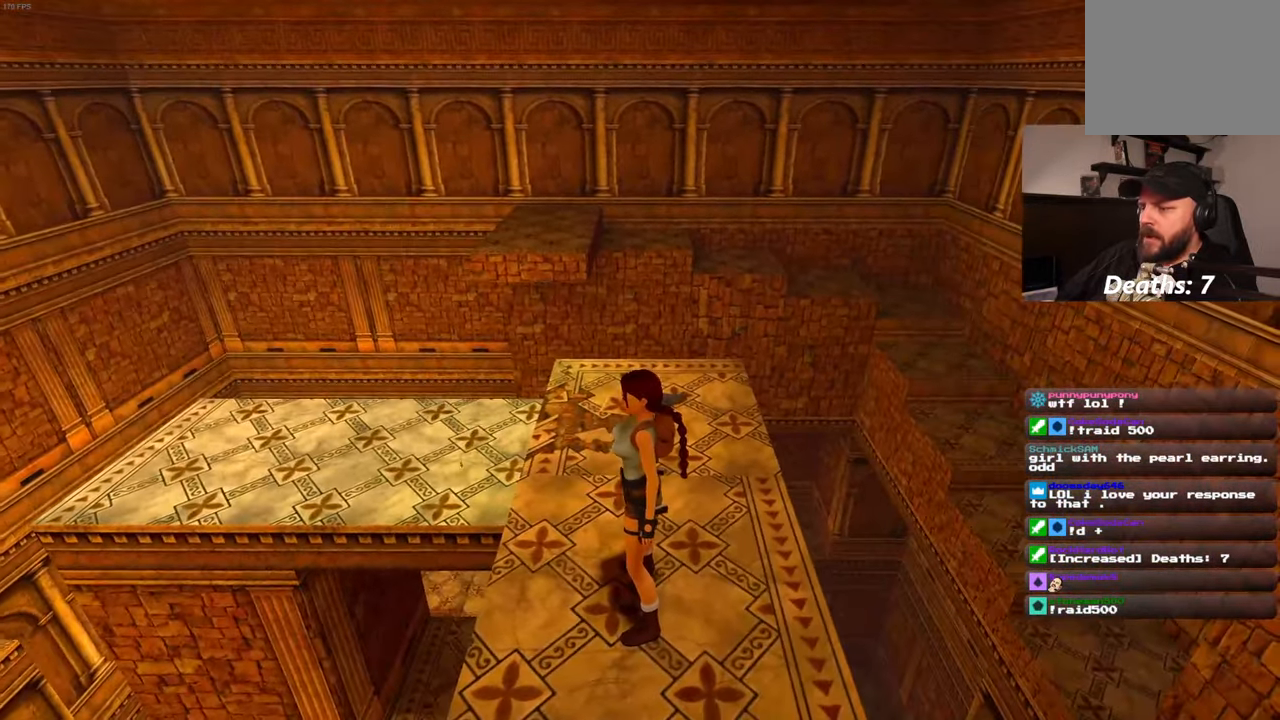
{"buttons": [], "left_stick": "center", "right_stick": "center", "events": [[217, "left_stick", "up"], [334, "left_stick", "center"]]}